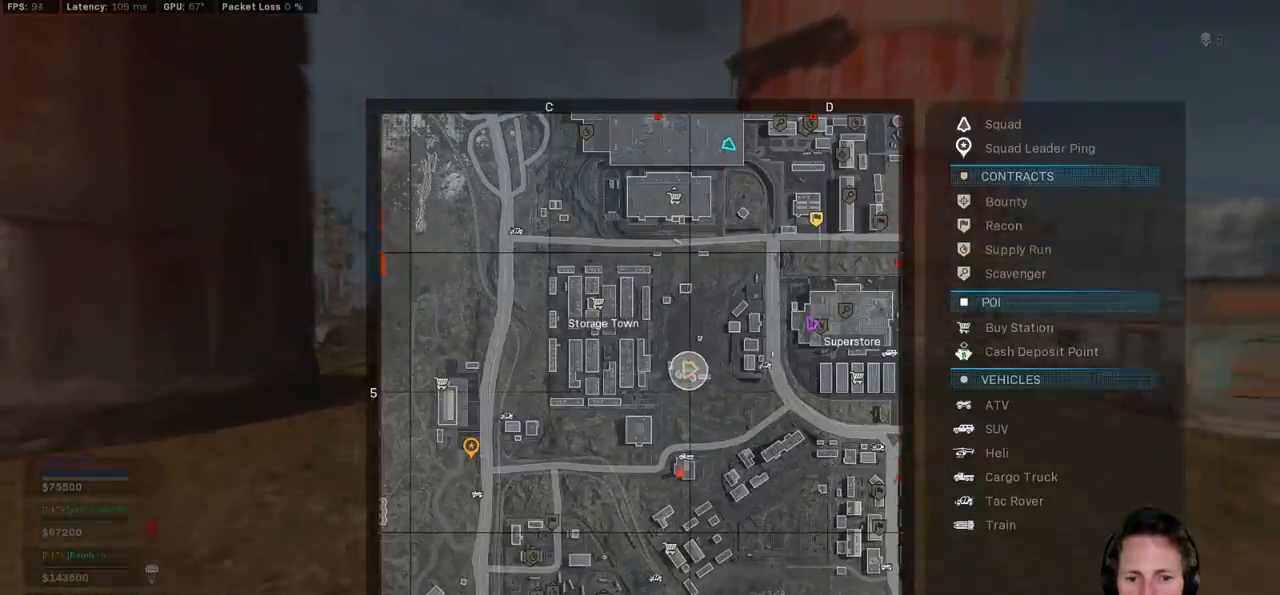
Gameplay with keyboard and mouse; each line is a JSON object with the keys and mouse buttons held at the frame after it. "events" lists presses ("down") and releases ("up") of "1", "2", "3", "4", "5", "a", "alt", "b", "c", "ctrl", "d", "e", "f", "g", "q", "r", "s", "shift", "space", "t", "tab", "v", "w", "x", "z", "mouse_left", "mouse_wheel", "mouse_right", "mouse_mb4" and "mouse_mb5" between this image and that frame as [ms after this image, input, new state], when the widget could be followed in between. "mouse_left", "mouse_wheel", "mouse_right", "mouse_mb4", "mouse_mb5" = the "left", "wheel", "right", "mb4", "mb5" buttons of the "mouse" list. No other keys are recorded. "wheel" means that the mouse wheel is clicked or scrolled. Mouse movement is not recorded.
{"keys": ["w"], "mouse": [], "events": [[350, "tab", "up"]]}
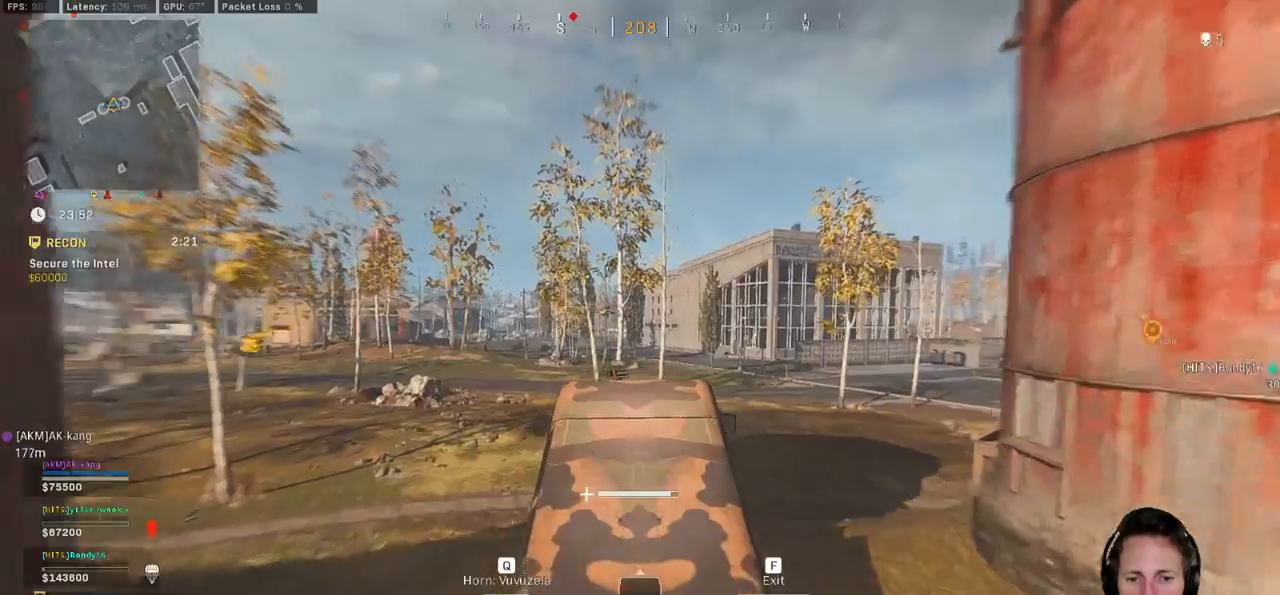
{"keys": ["w"], "mouse": [], "events": [[317, "a", "down"], [483, "a", "up"]]}
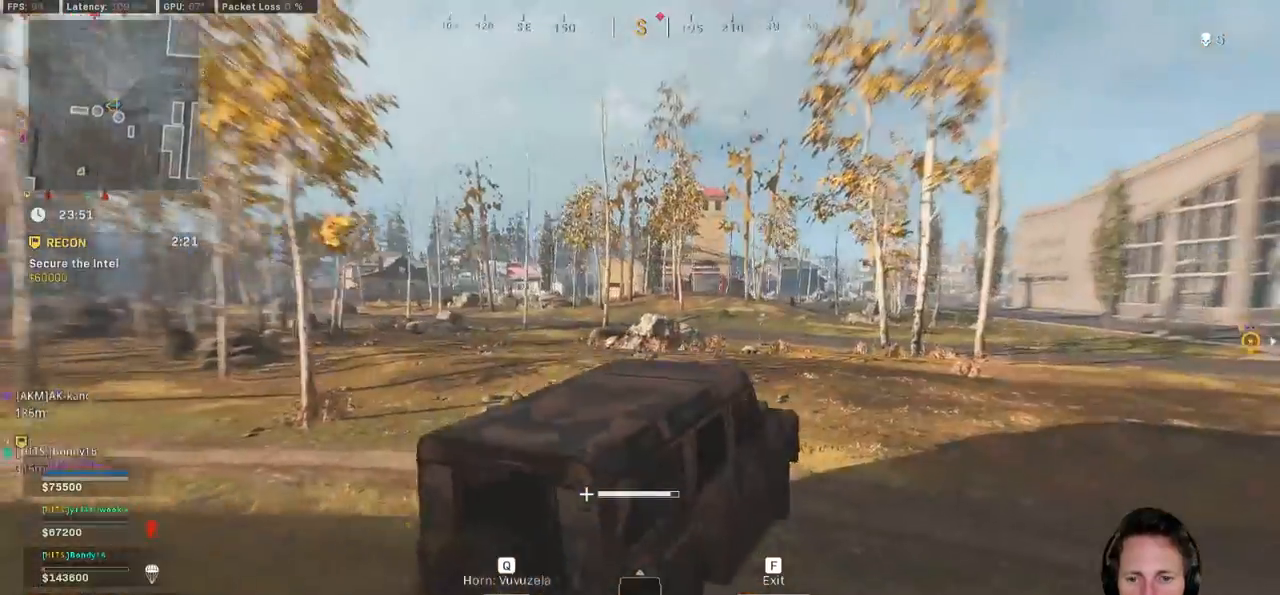
{"keys": ["a", "w"], "mouse": [], "events": [[450, "a", "down"]]}
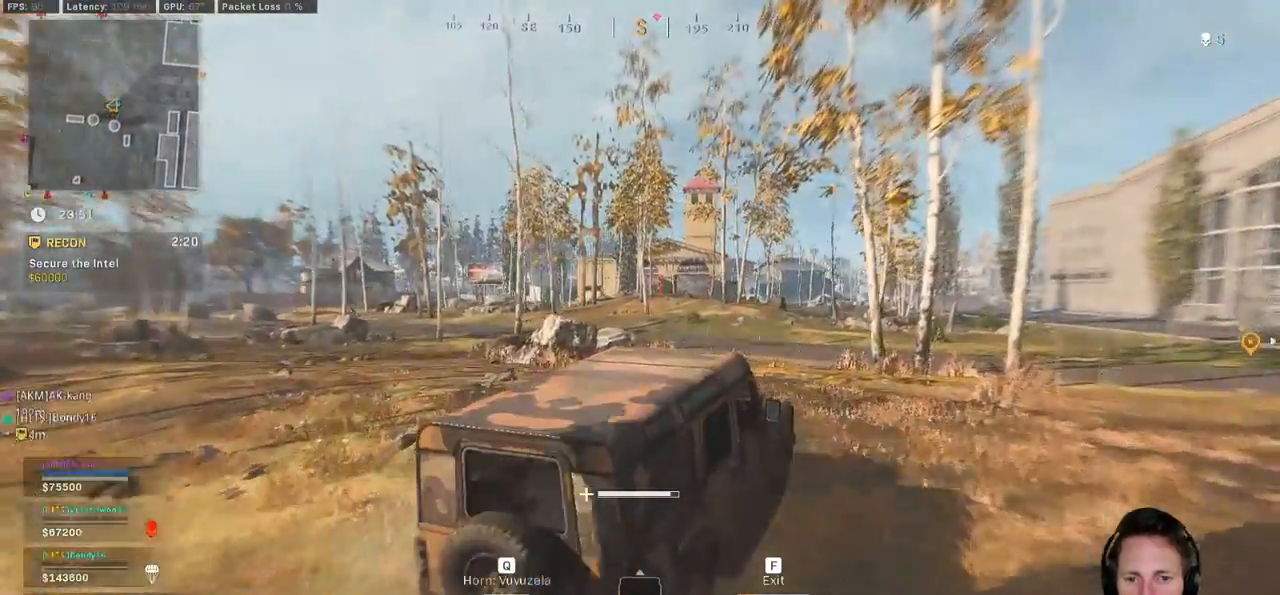
{"keys": ["w"], "mouse": [], "events": [[333, "a", "up"]]}
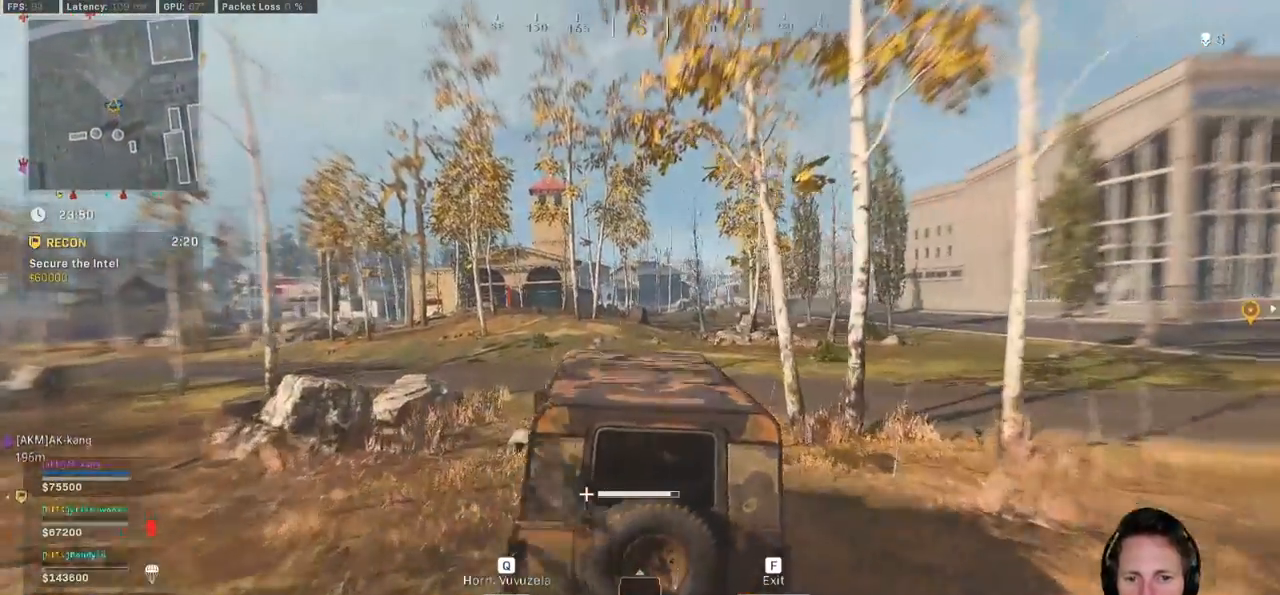
{"keys": ["tab", "w"], "mouse": [], "events": [[417, "tab", "down"]]}
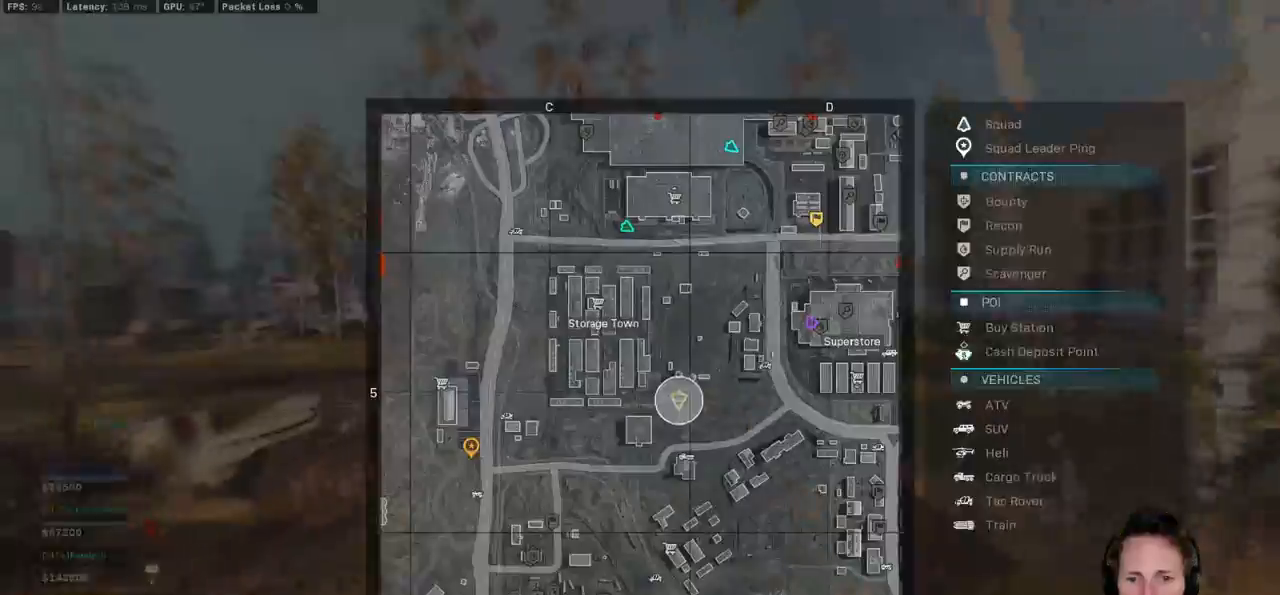
{"keys": ["tab", "w"], "mouse": [], "events": [[133, "d", "down"], [317, "d", "up"]]}
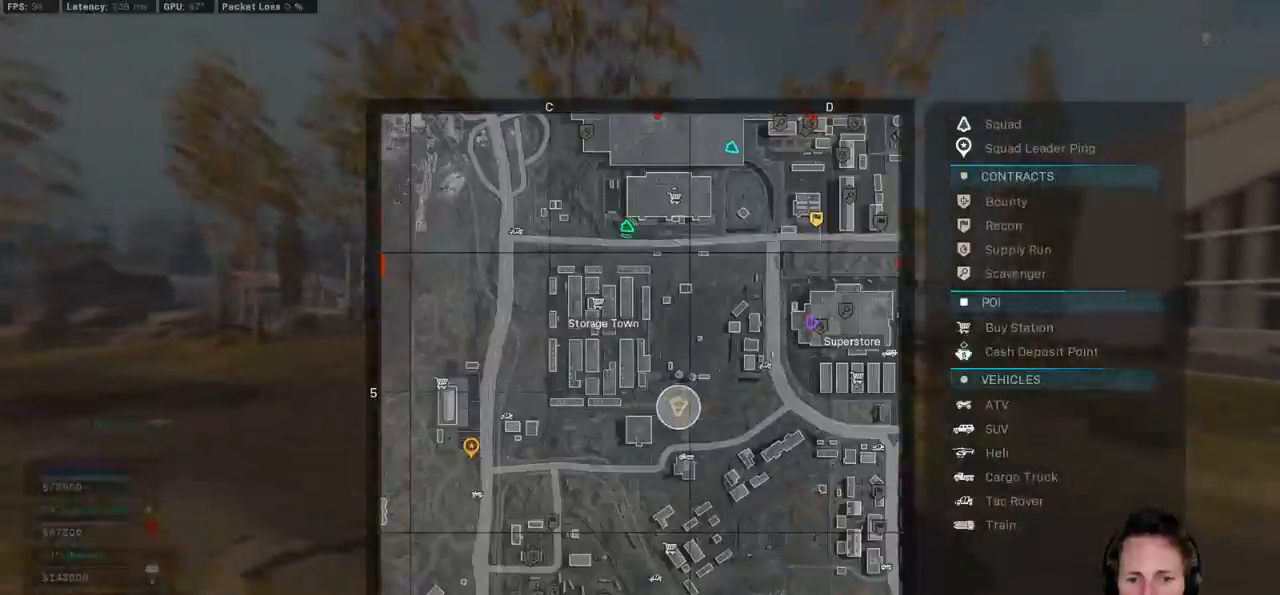
{"keys": ["d", "w"], "mouse": [], "events": [[17, "tab", "up"], [33, "d", "down"], [150, "d", "up"], [350, "d", "down"]]}
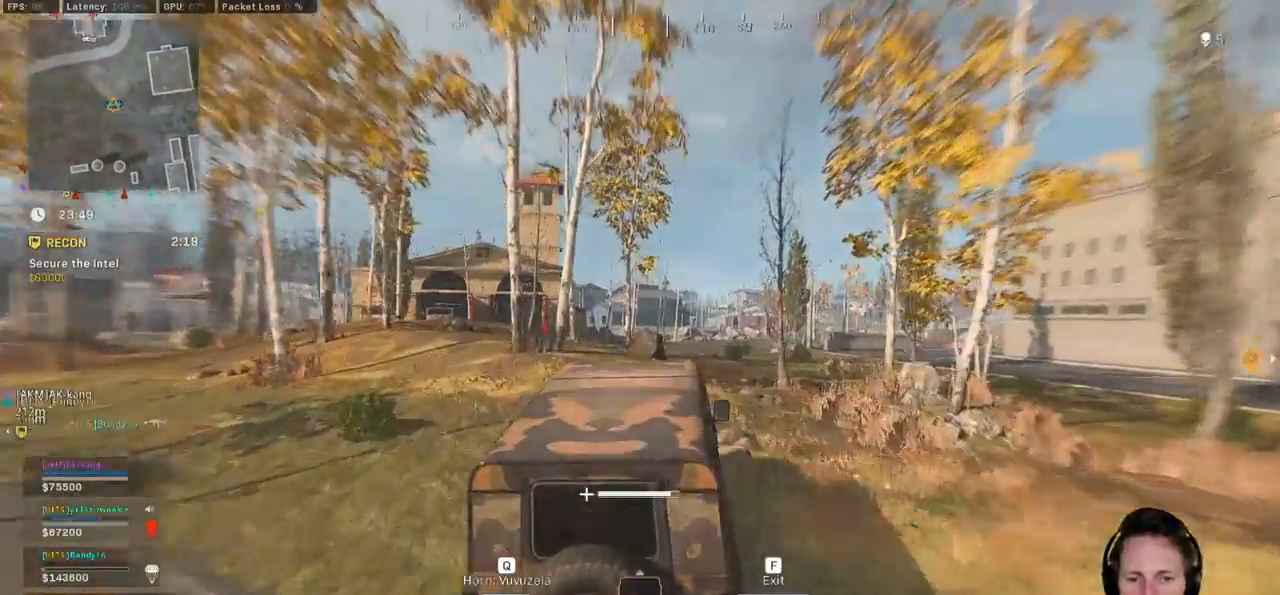
{"keys": ["w"], "mouse": [], "events": [[67, "d", "up"]]}
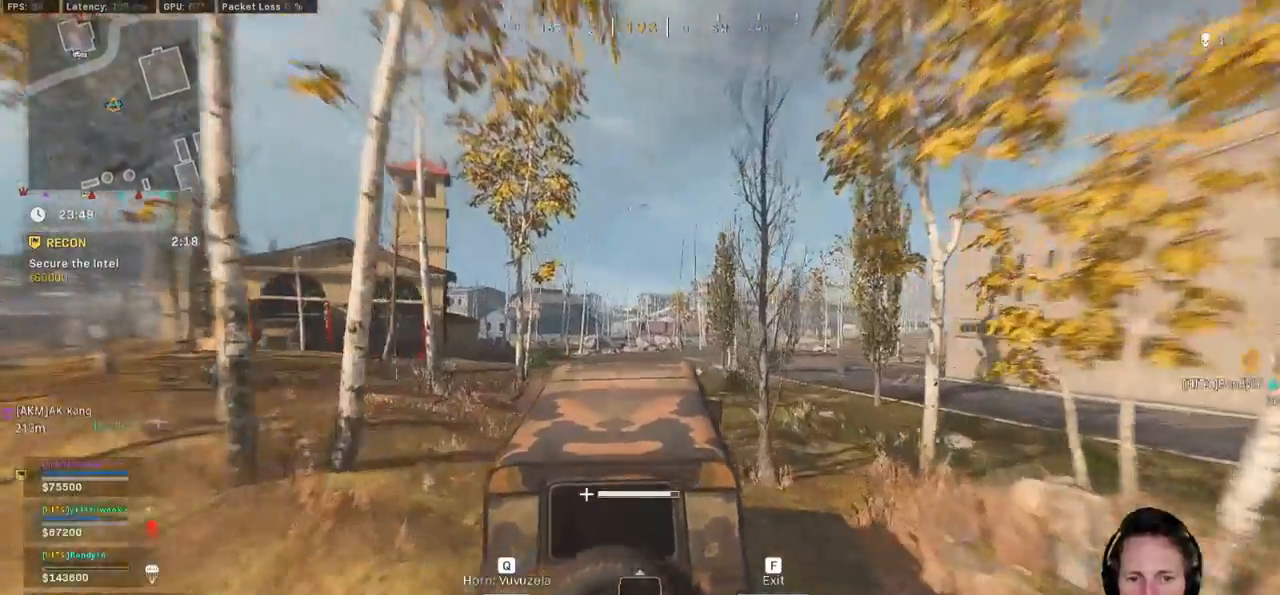
{"keys": ["w"], "mouse": [], "events": [[167, "d", "down"], [300, "d", "up"]]}
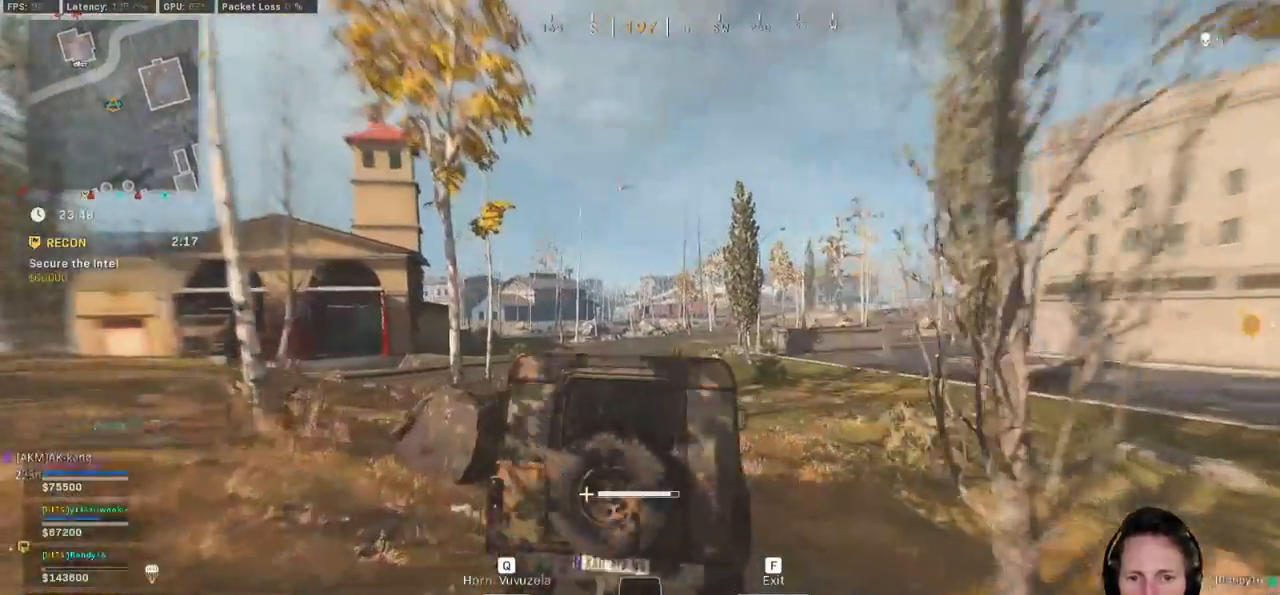
{"keys": ["w"], "mouse": [], "events": [[300, "a", "down"], [500, "a", "up"]]}
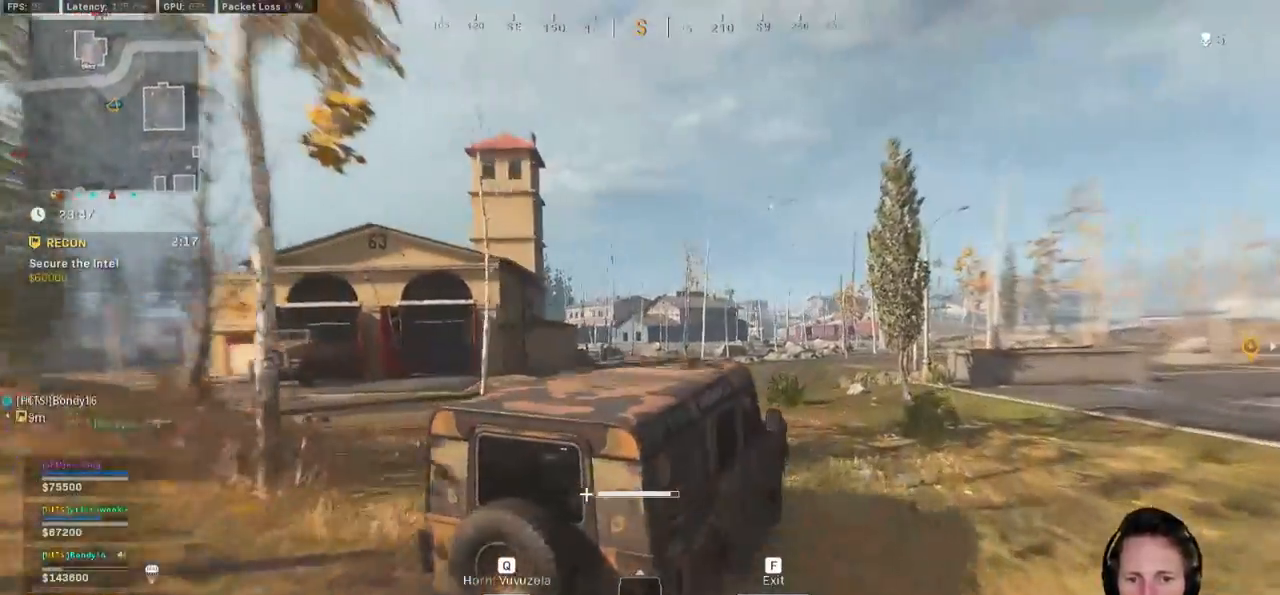
{"keys": ["w"], "mouse": [], "events": [[183, "a", "down"], [400, "a", "up"]]}
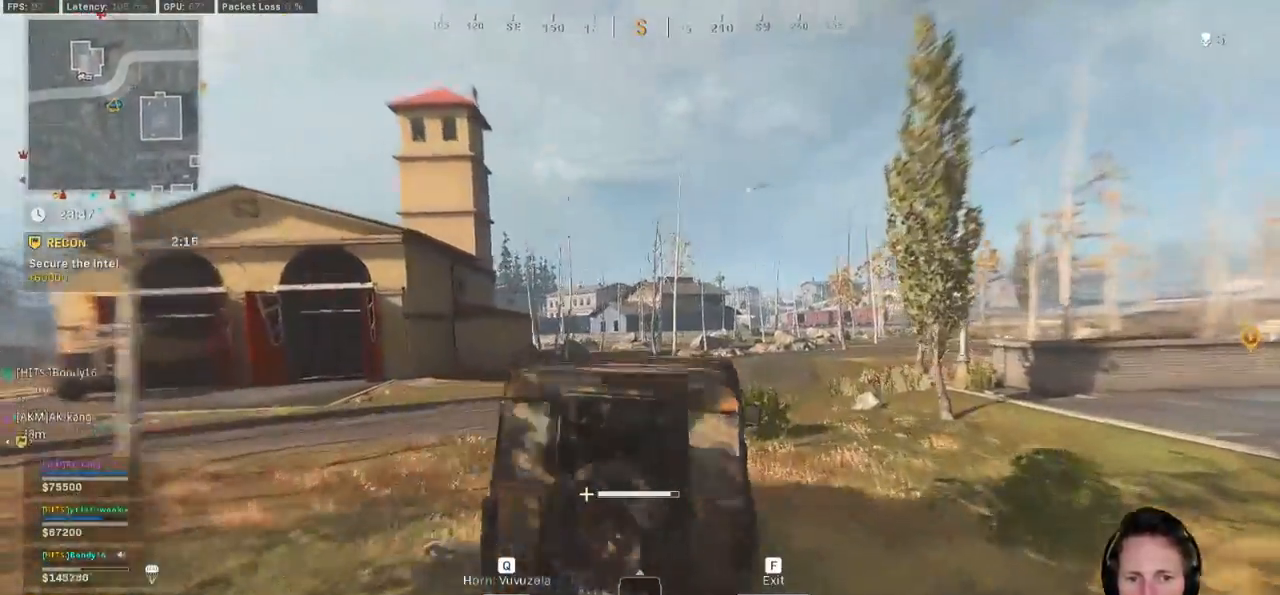
{"keys": ["a", "w"], "mouse": [], "events": [[383, "a", "down"]]}
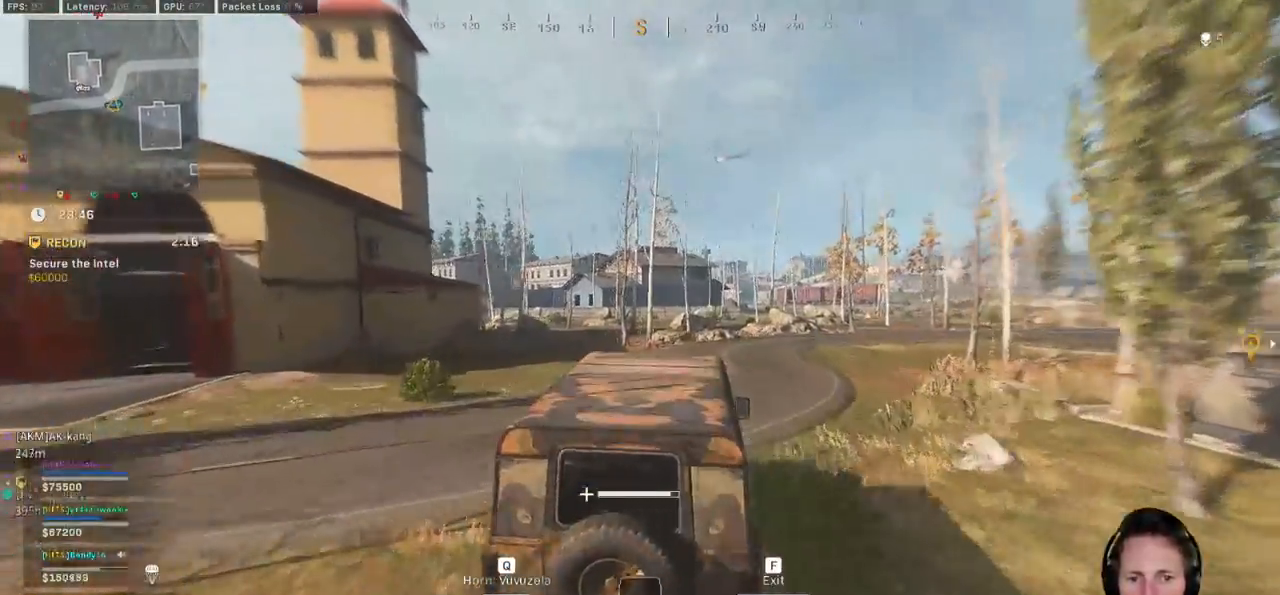
{"keys": ["w"], "mouse": [], "events": [[267, "a", "up"]]}
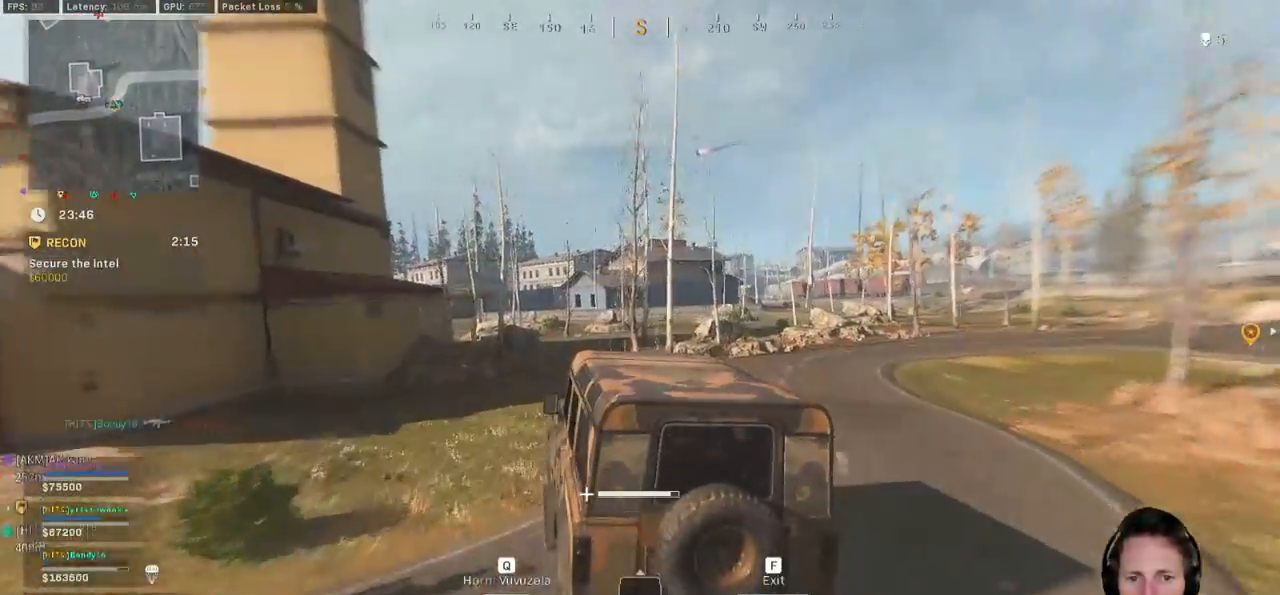
{"keys": ["w"], "mouse": [], "events": []}
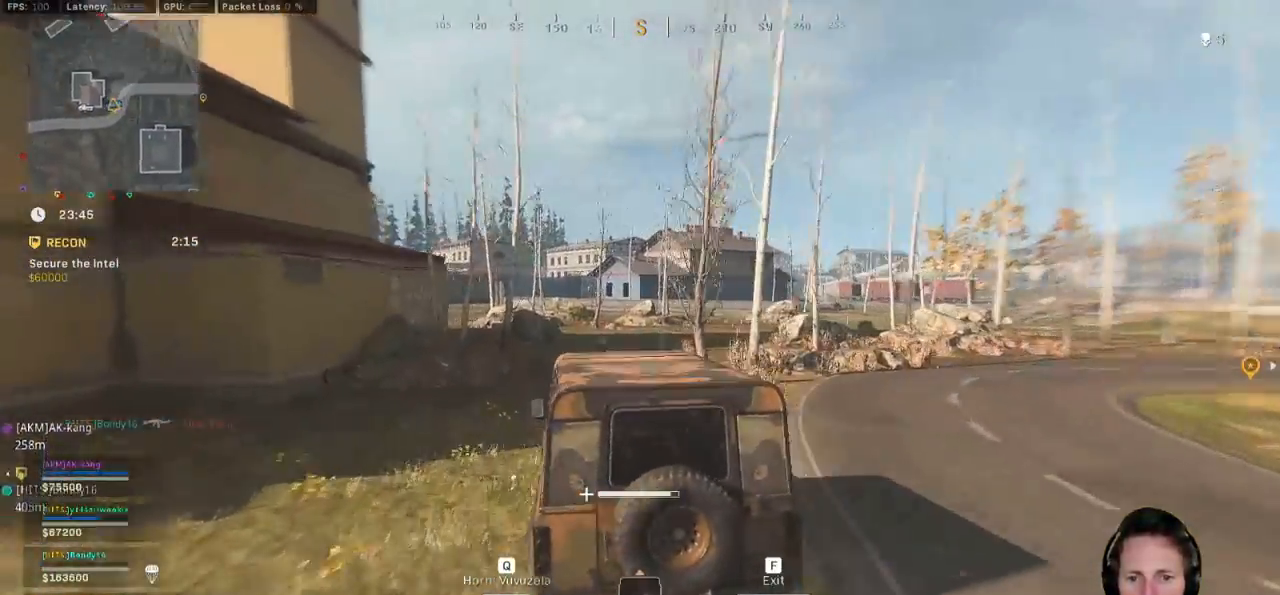
{"keys": ["w"], "mouse": [], "events": [[17, "d", "down"], [133, "d", "up"], [250, "d", "down"], [400, "d", "up"]]}
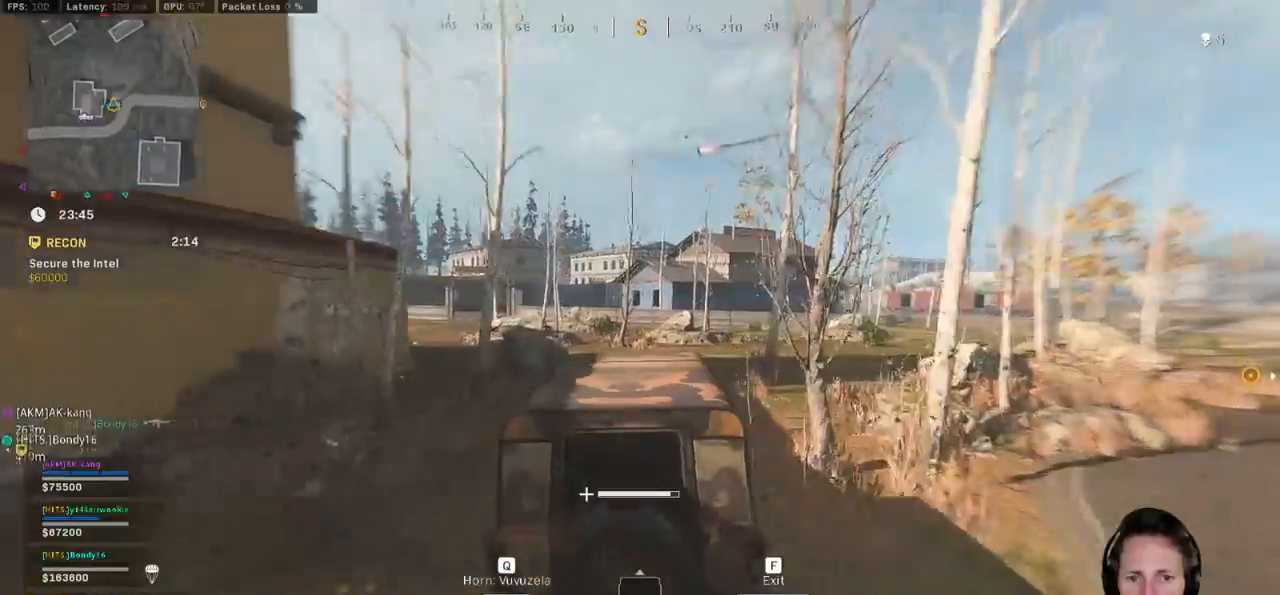
{"keys": ["a", "w"], "mouse": [], "events": [[83, "d", "down"], [183, "d", "up"], [317, "a", "down"]]}
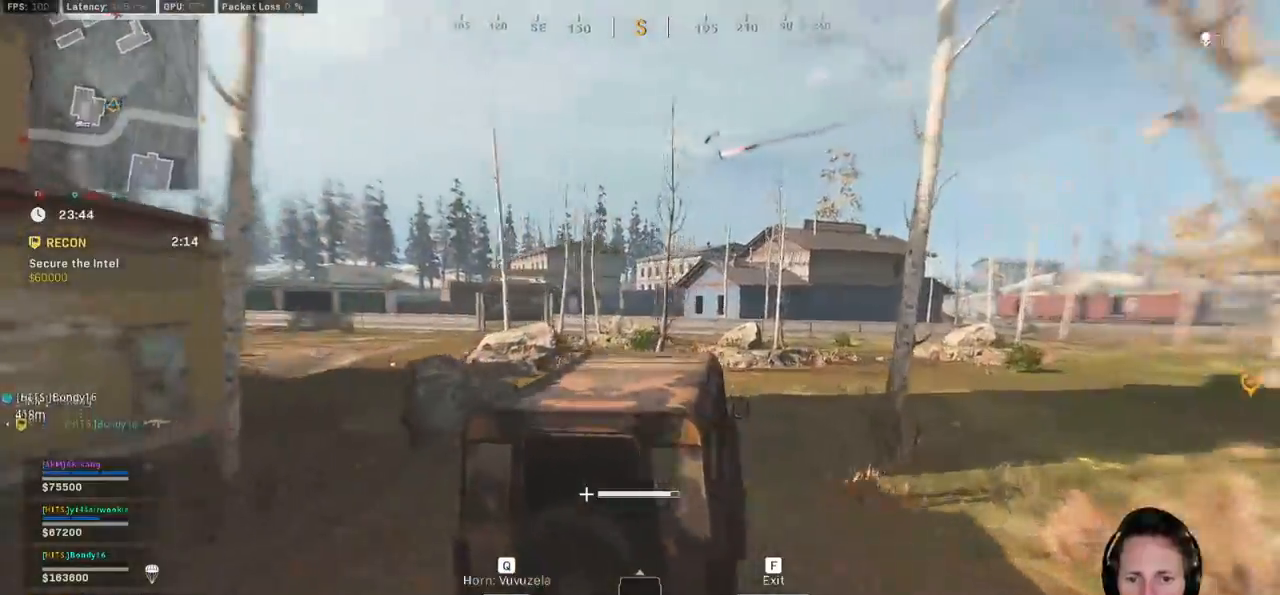
{"keys": ["a", "w"], "mouse": [], "events": [[67, "space", "down"], [283, "space", "up"]]}
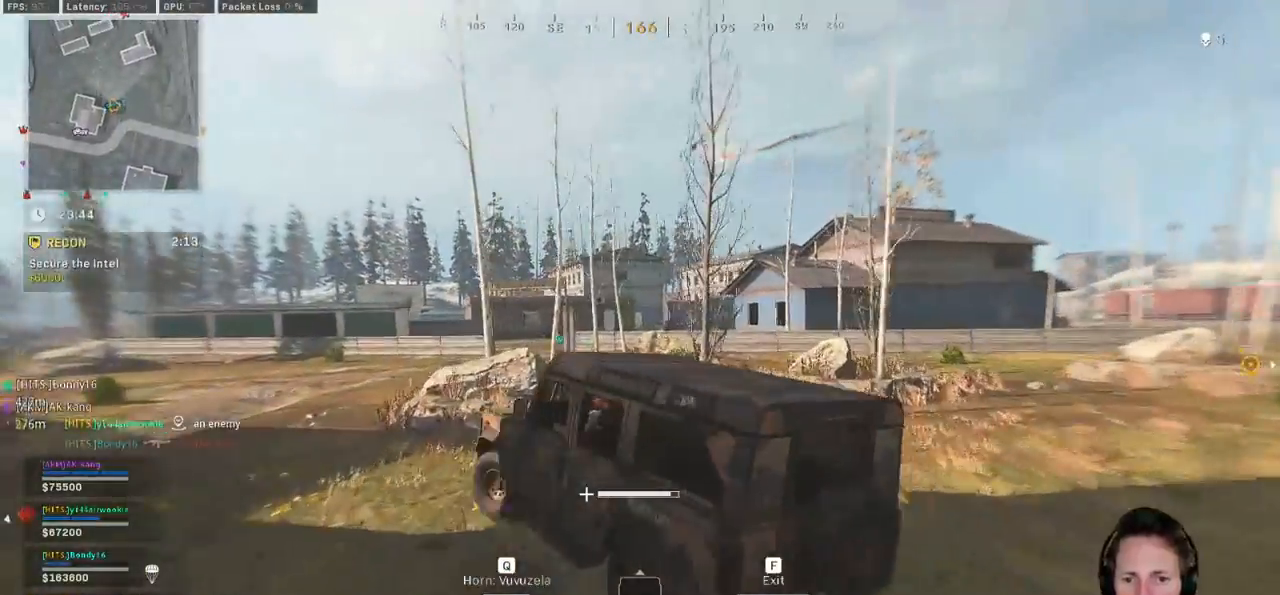
{"keys": ["d", "w"], "mouse": [], "events": [[183, "a", "up"], [467, "d", "down"]]}
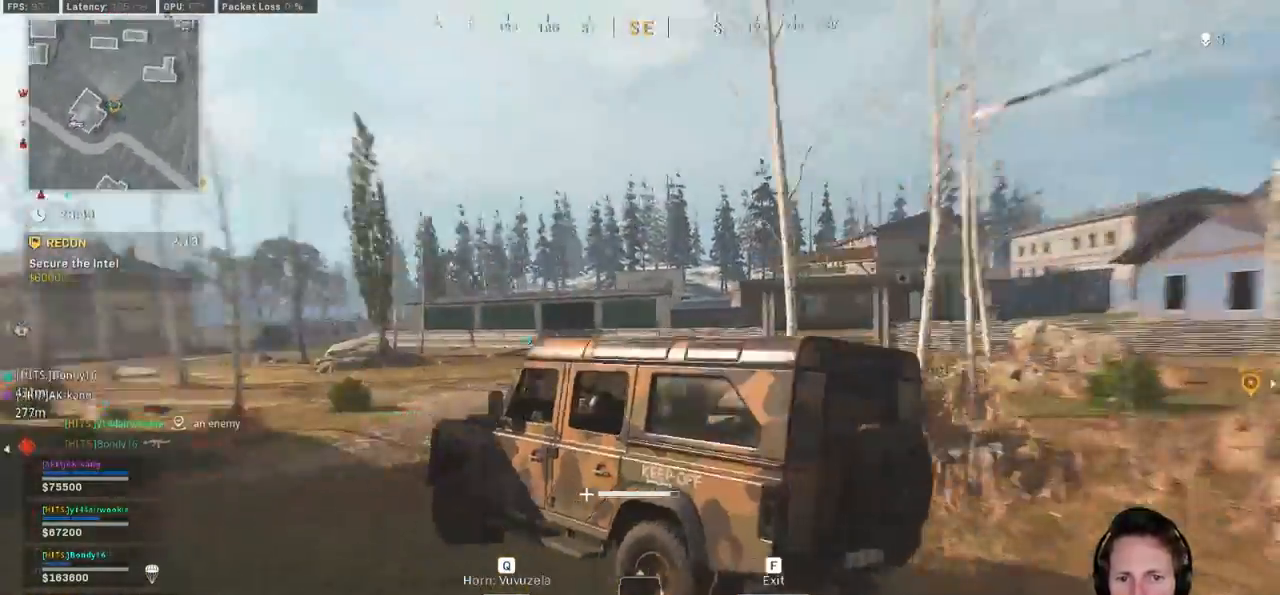
{"keys": ["d", "w"], "mouse": [], "events": [[117, "d", "up"], [233, "w", "up"], [283, "w", "down"], [383, "d", "down"]]}
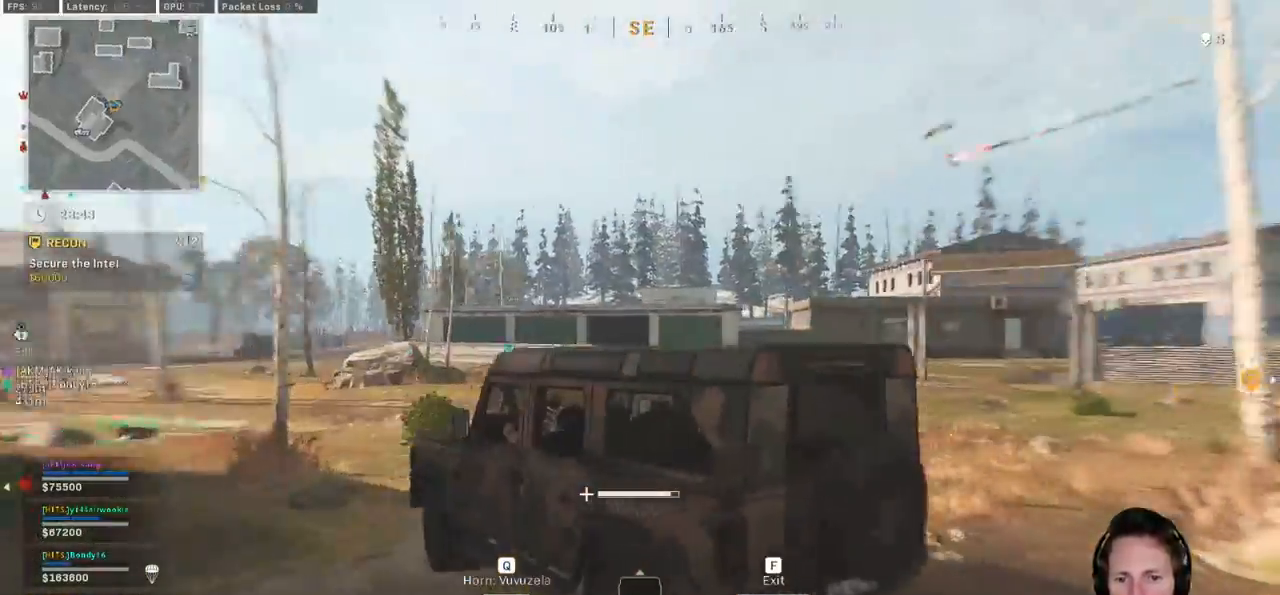
{"keys": ["w"], "mouse": [], "events": [[217, "d", "up"]]}
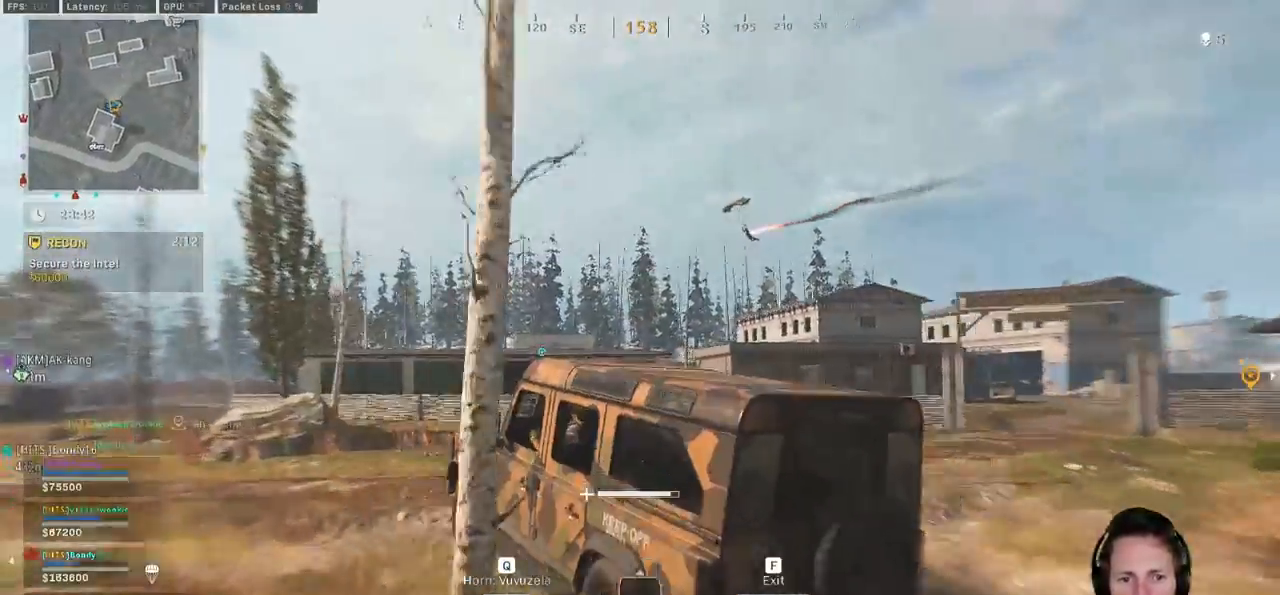
{"keys": ["a", "w"], "mouse": [], "events": [[17, "a", "down"]]}
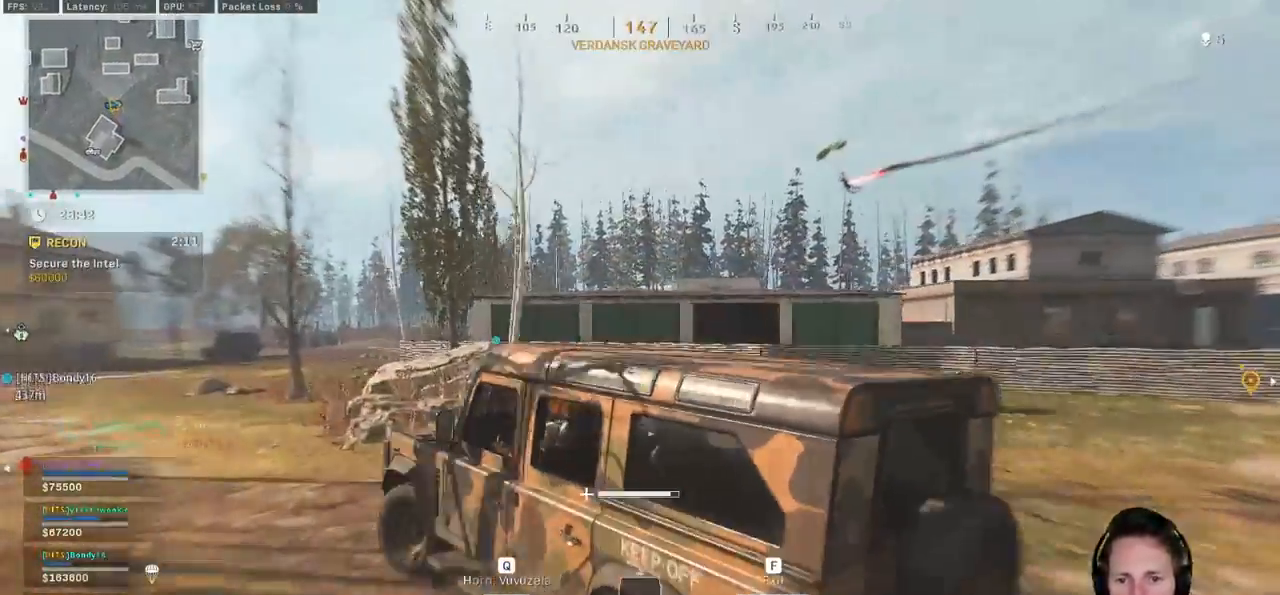
{"keys": ["a", "w"], "mouse": [], "events": [[33, "w", "up"], [100, "a", "up"], [117, "d", "down"], [250, "d", "up"], [417, "a", "down"], [467, "w", "down"]]}
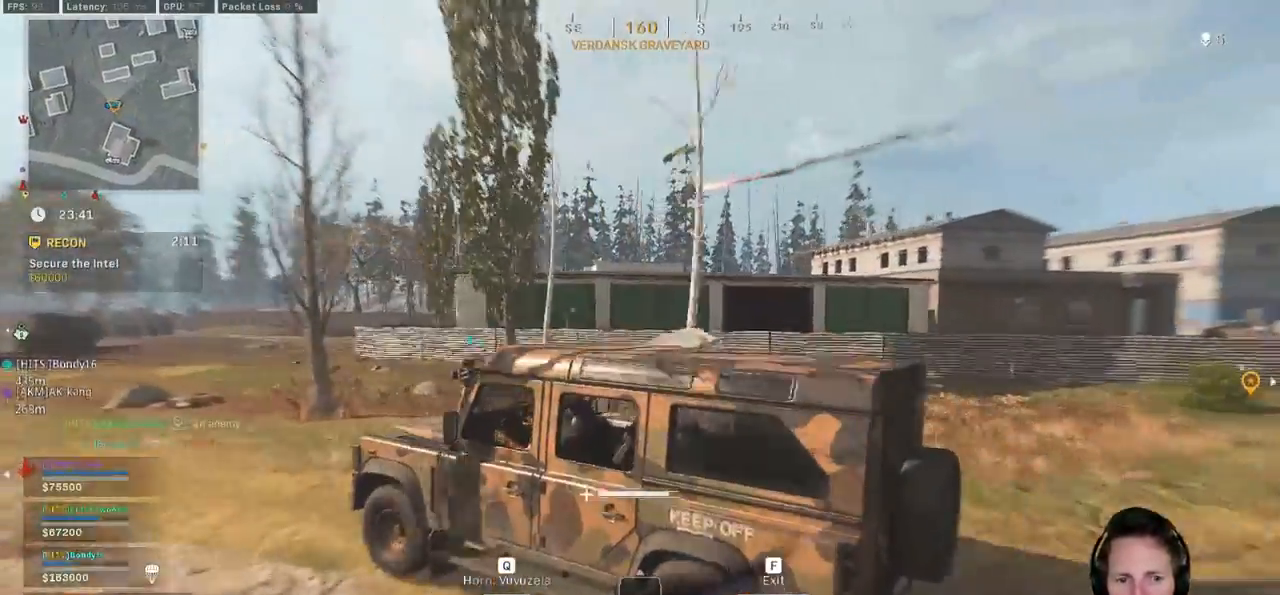
{"keys": ["d", "w"], "mouse": [], "events": [[117, "a", "up"], [383, "d", "down"]]}
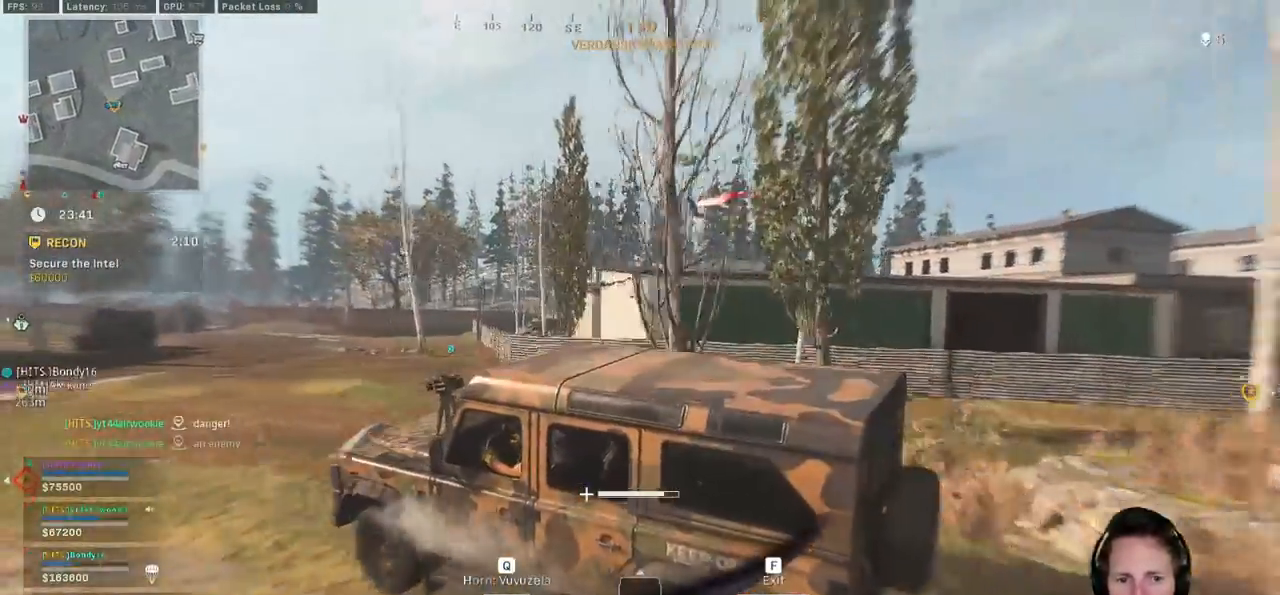
{"keys": ["d", "w"], "mouse": [], "events": [[183, "d", "up"], [433, "d", "down"]]}
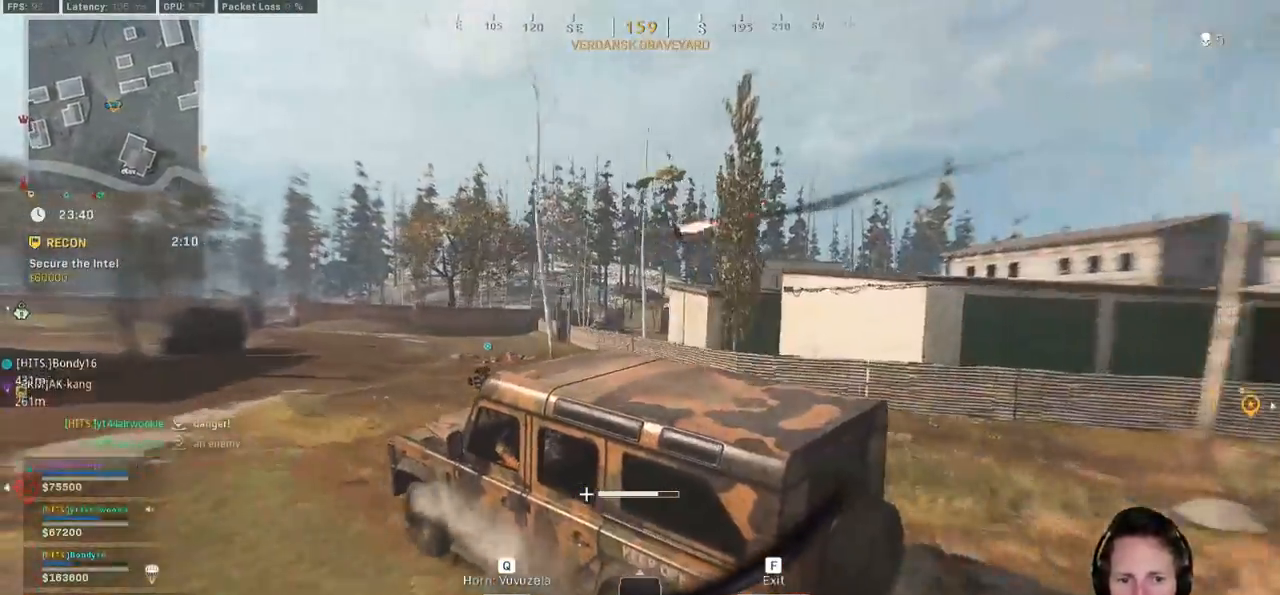
{"keys": ["w"], "mouse": [], "events": [[150, "d", "up"]]}
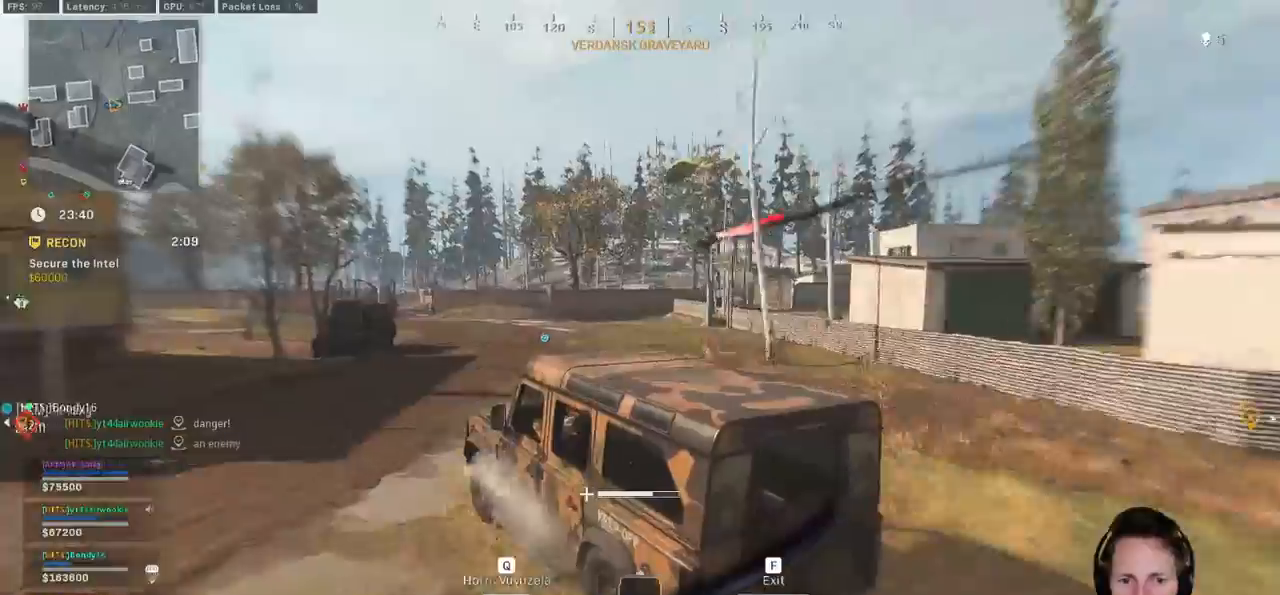
{"keys": ["w"], "mouse": [], "events": [[83, "a", "down"], [400, "a", "up"]]}
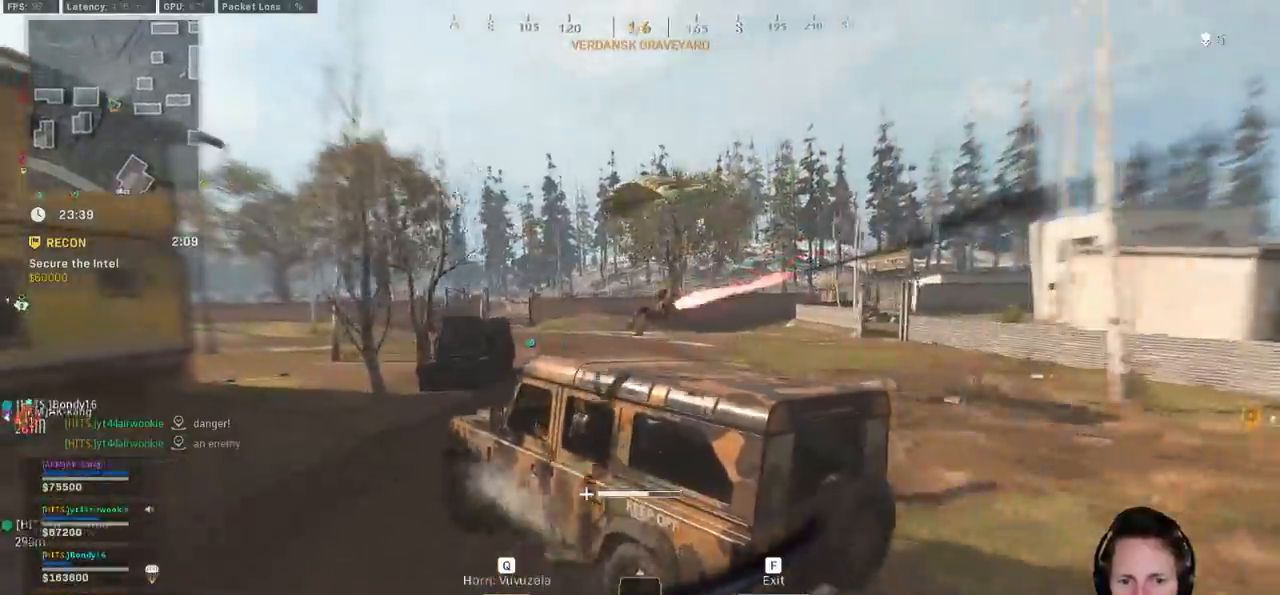
{"keys": ["d", "w"], "mouse": [], "events": [[17, "a", "down"], [83, "a", "up"], [150, "a", "down"], [383, "a", "up"], [417, "d", "down"]]}
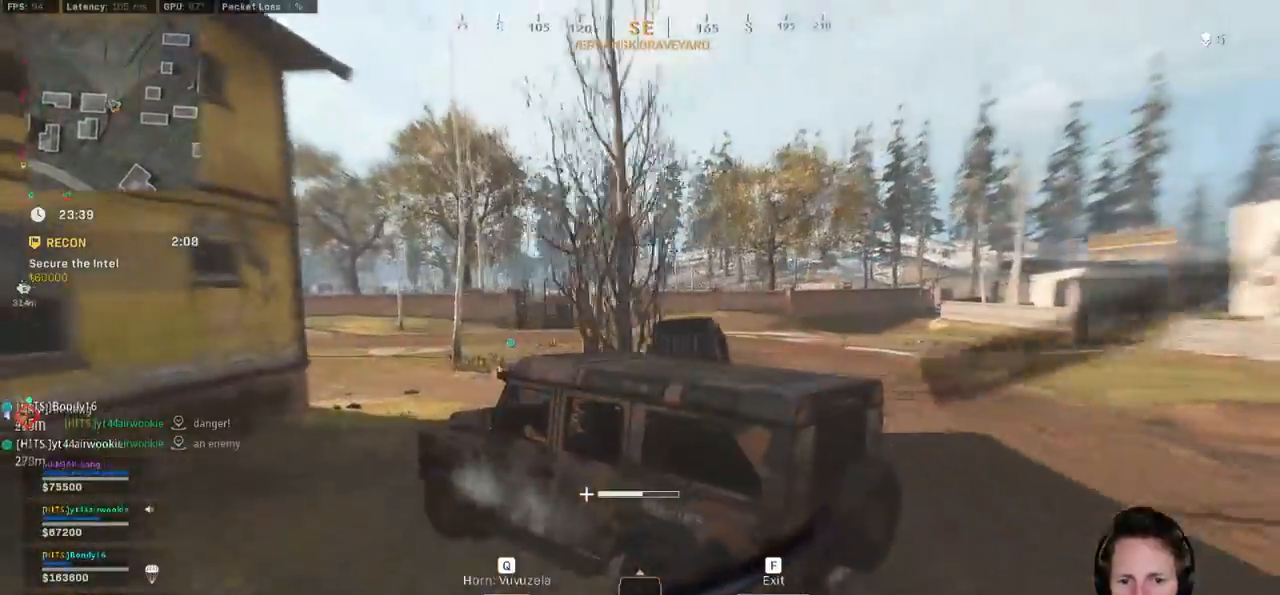
{"keys": ["d", "w"], "mouse": [], "events": []}
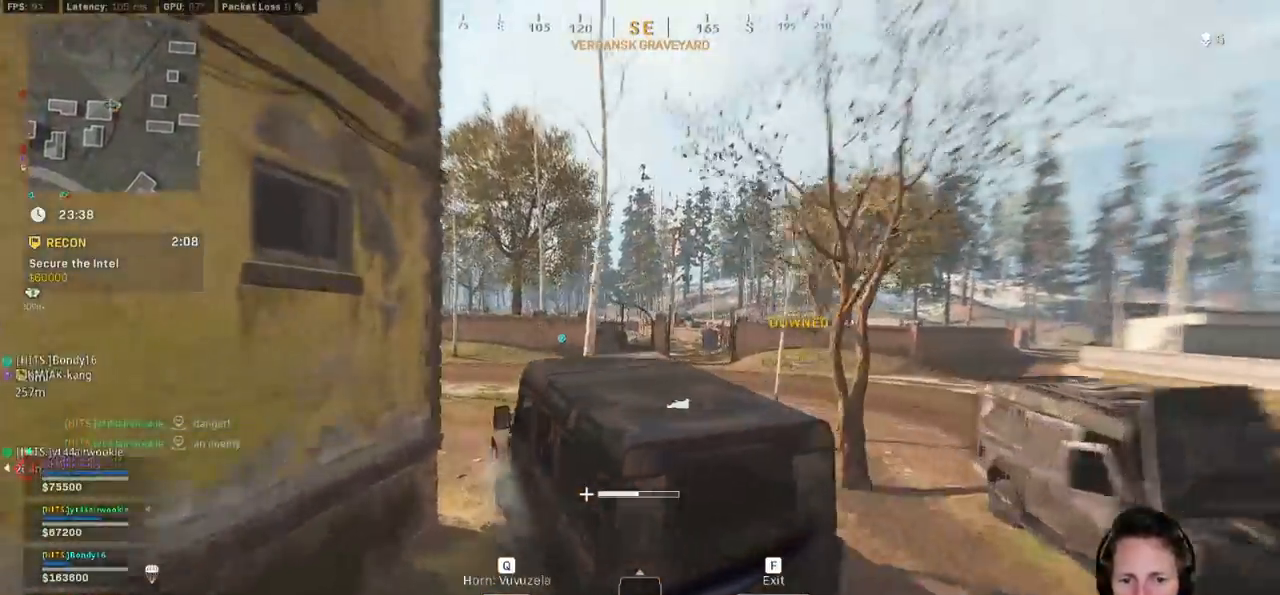
{"keys": ["d", "w"], "mouse": [], "events": []}
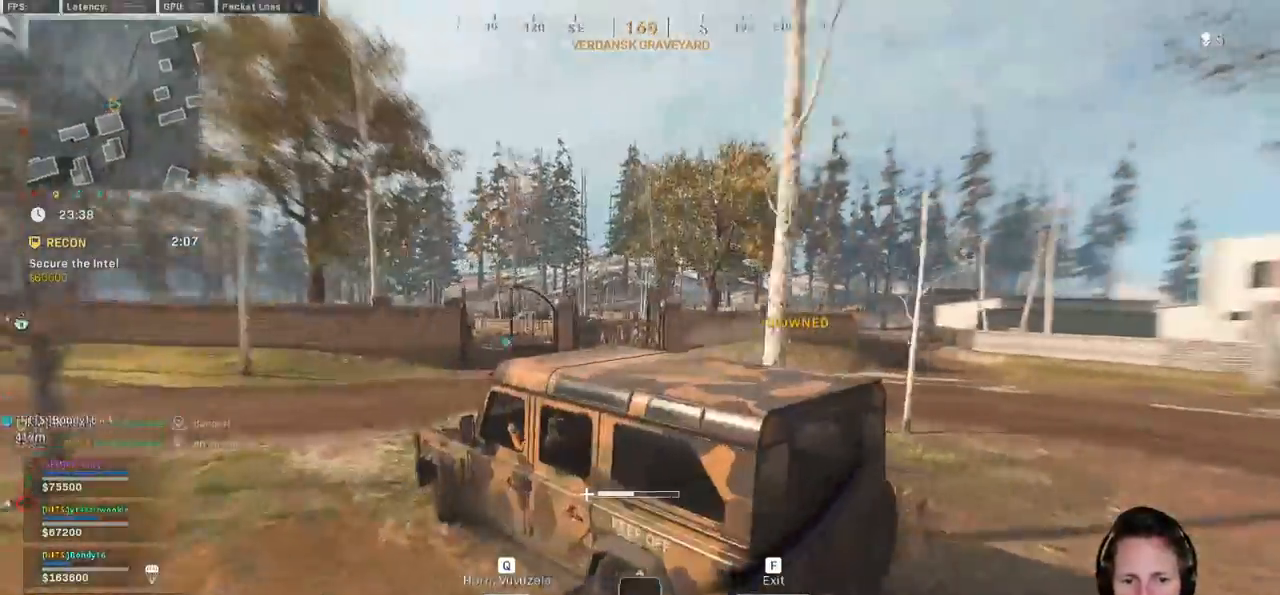
{"keys": ["d", "space", "w"], "mouse": [], "events": [[133, "space", "down"]]}